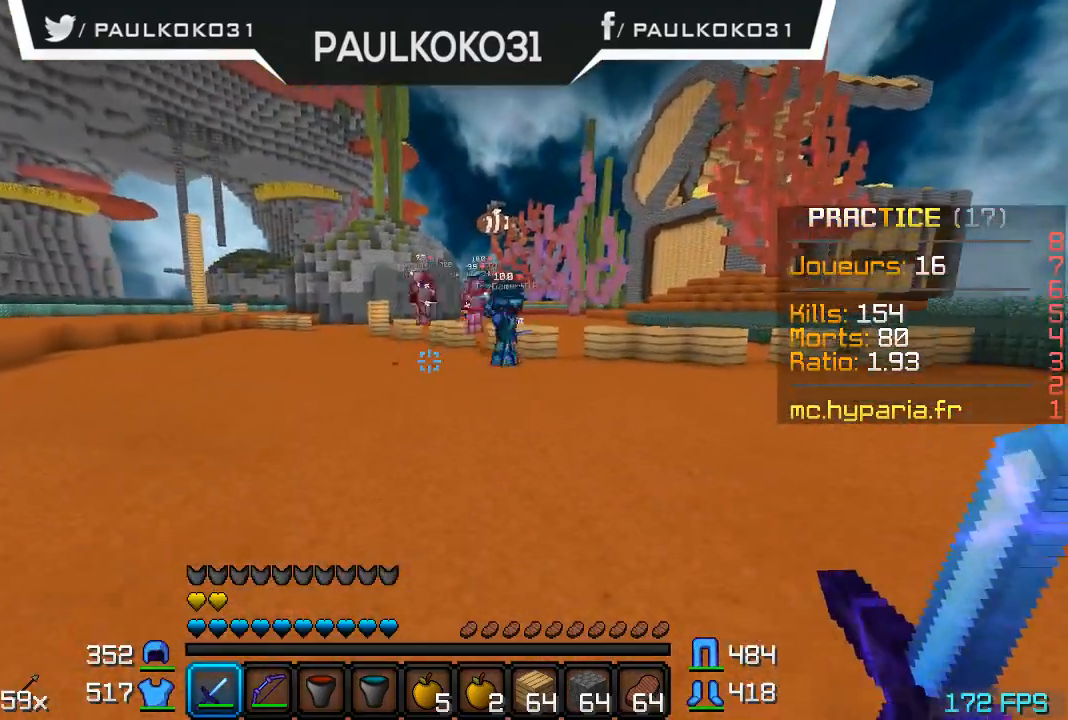
Gameplay with keyboard and mouse; each line is a JSON object with the keys and mouse buttons held at the frame after it. "events" lists presses ("down") and releases ("up") of "a", "d", "s", "w", "mouse_left" and "mouse_right" between this image and that frame as [ms after this image, input, new state], when the widget could be followed in between. "mouse_left", "mouse_right" = the "left", "right" buttons of the "mouse" list. No other keys are recorded. Fast repeated clicks can show as one long hold. Mouse movement is not recorded.
{"keys": ["s"], "mouse": [], "events": [[467, "s", "down"]]}
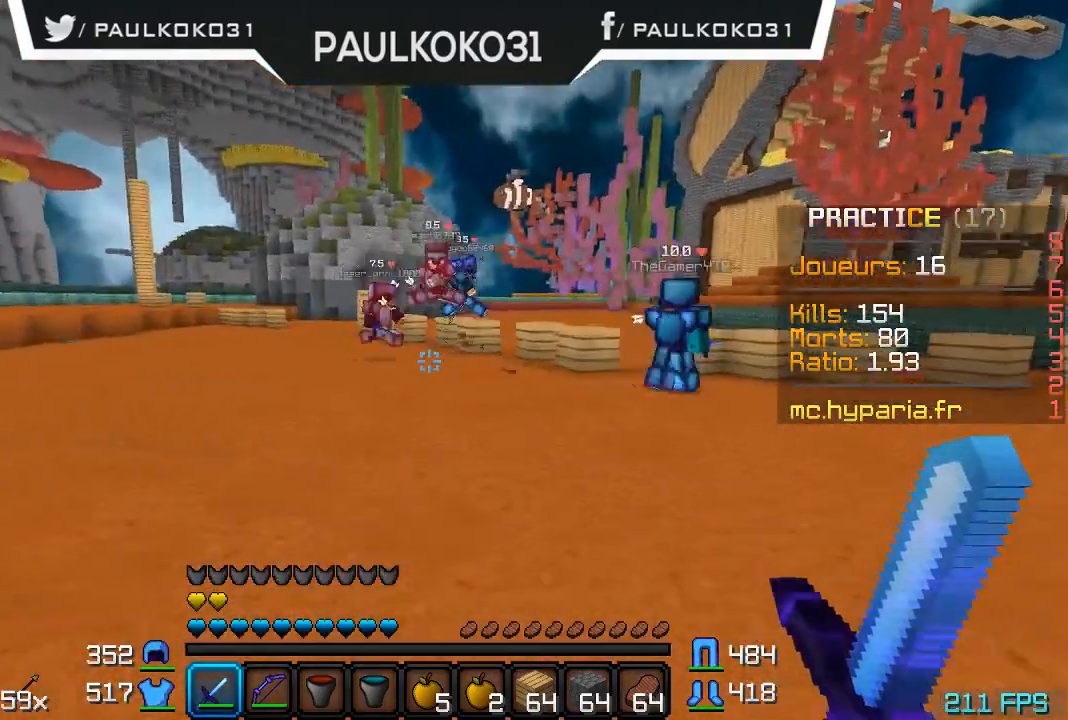
{"keys": ["s"], "mouse": [], "events": []}
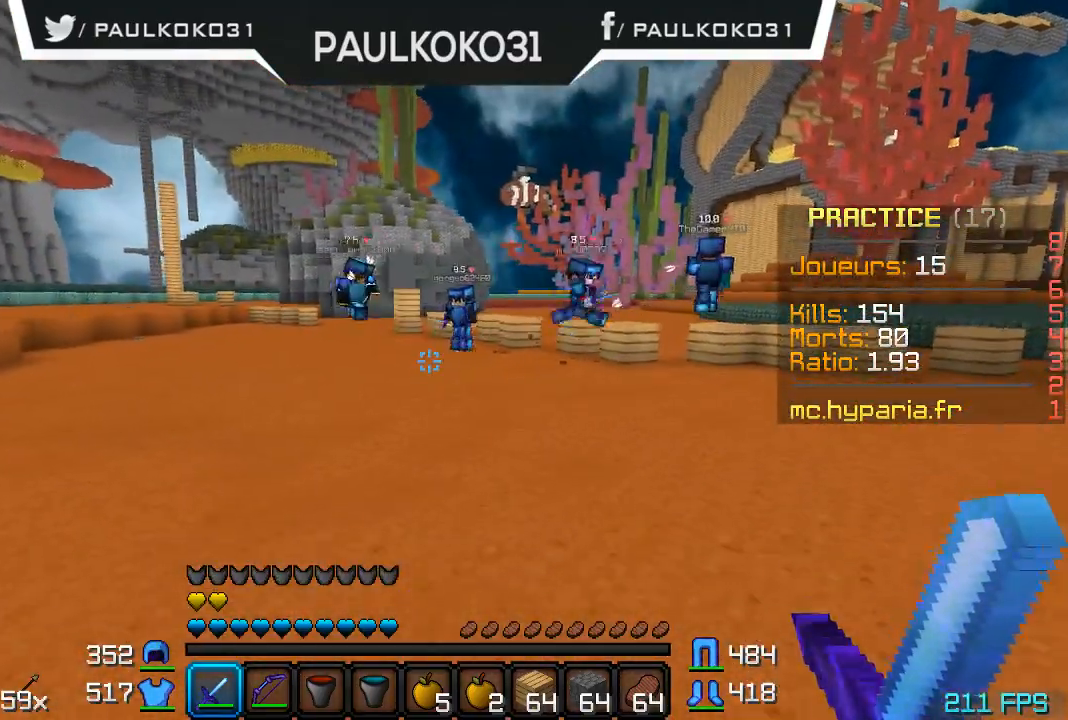
{"keys": ["s"], "mouse": [], "events": []}
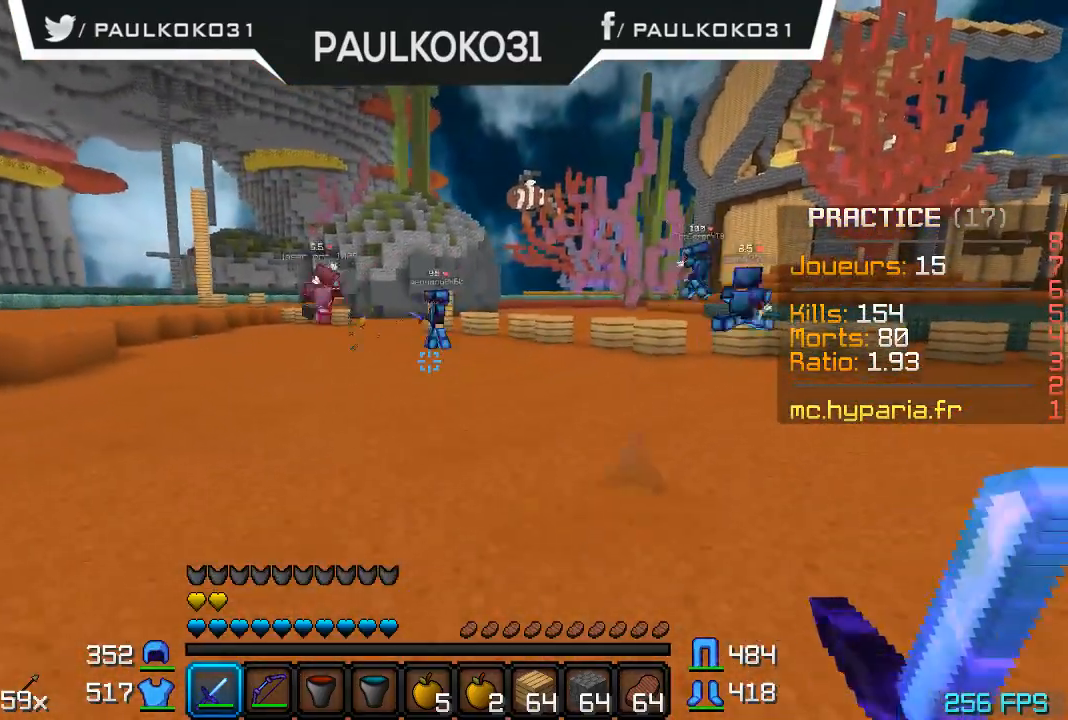
{"keys": ["s"], "mouse": [], "events": []}
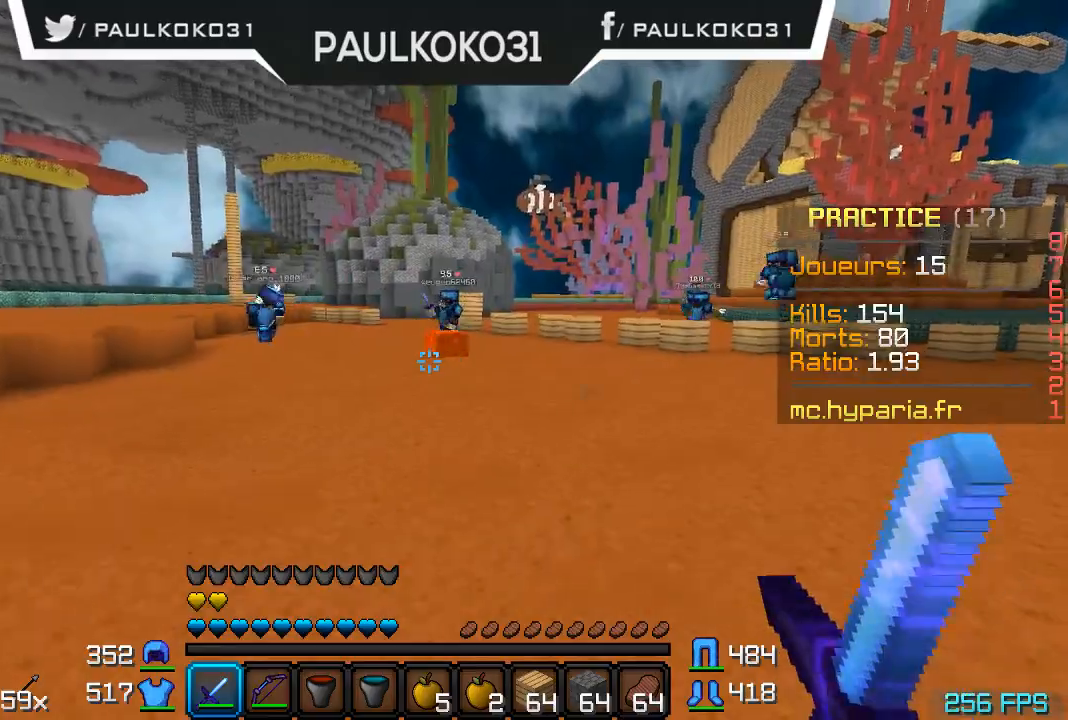
{"keys": [], "mouse": [], "events": [[467, "s", "up"]]}
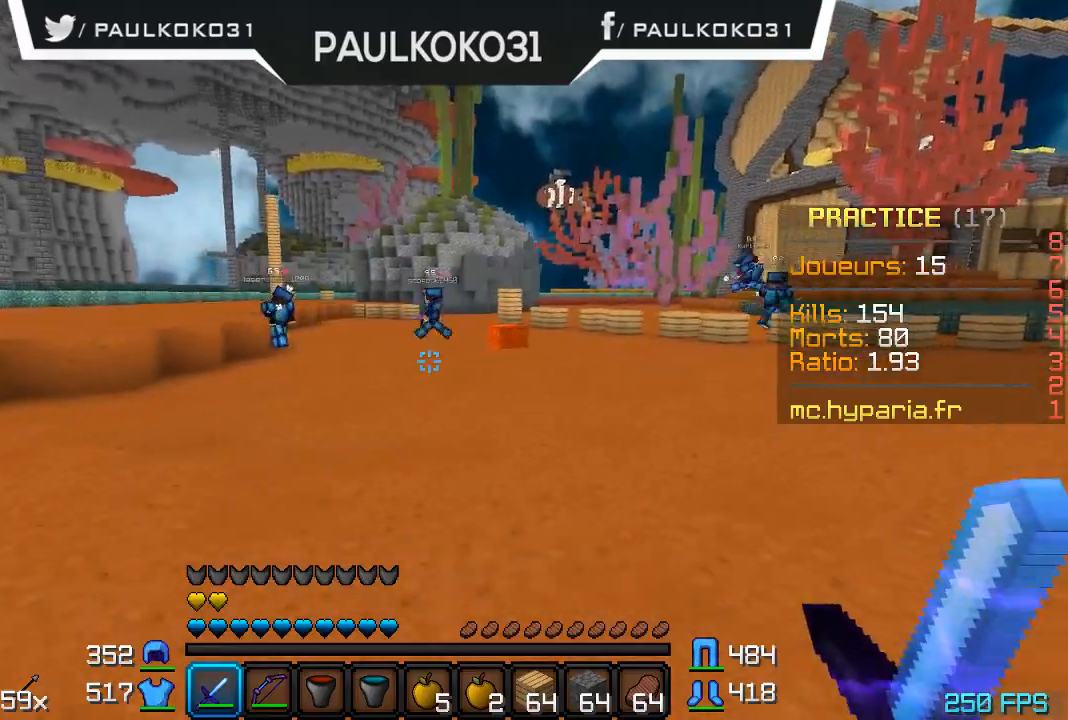
{"keys": [], "mouse": [], "events": [[200, "s", "down"], [400, "s", "up"]]}
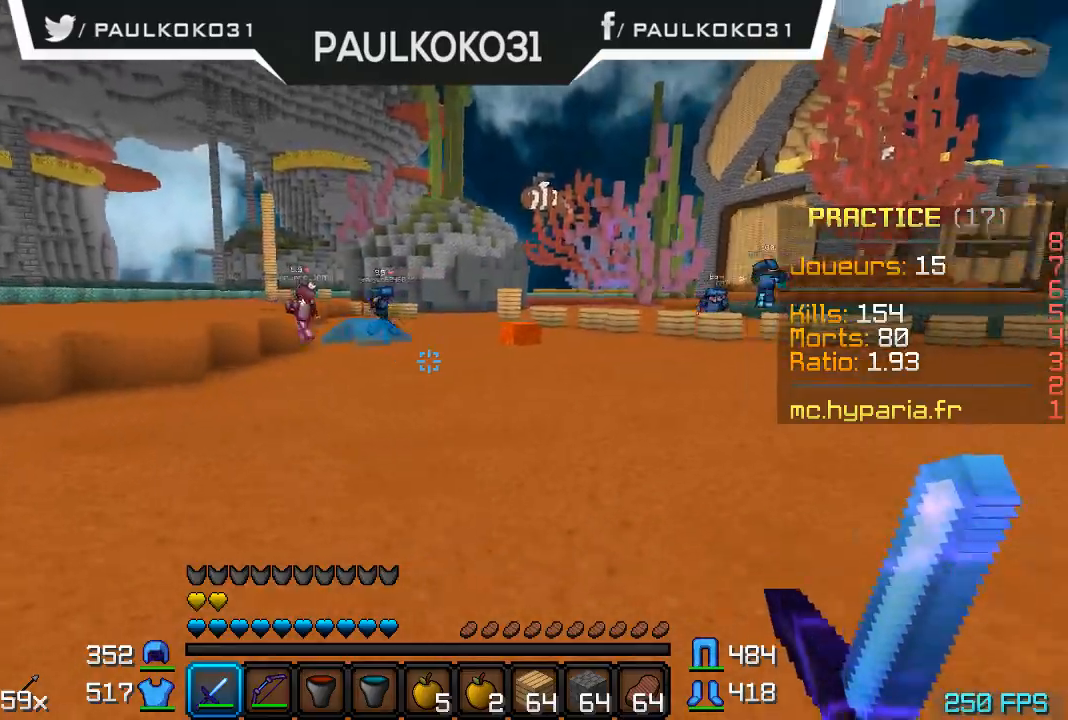
{"keys": [], "mouse": [], "events": []}
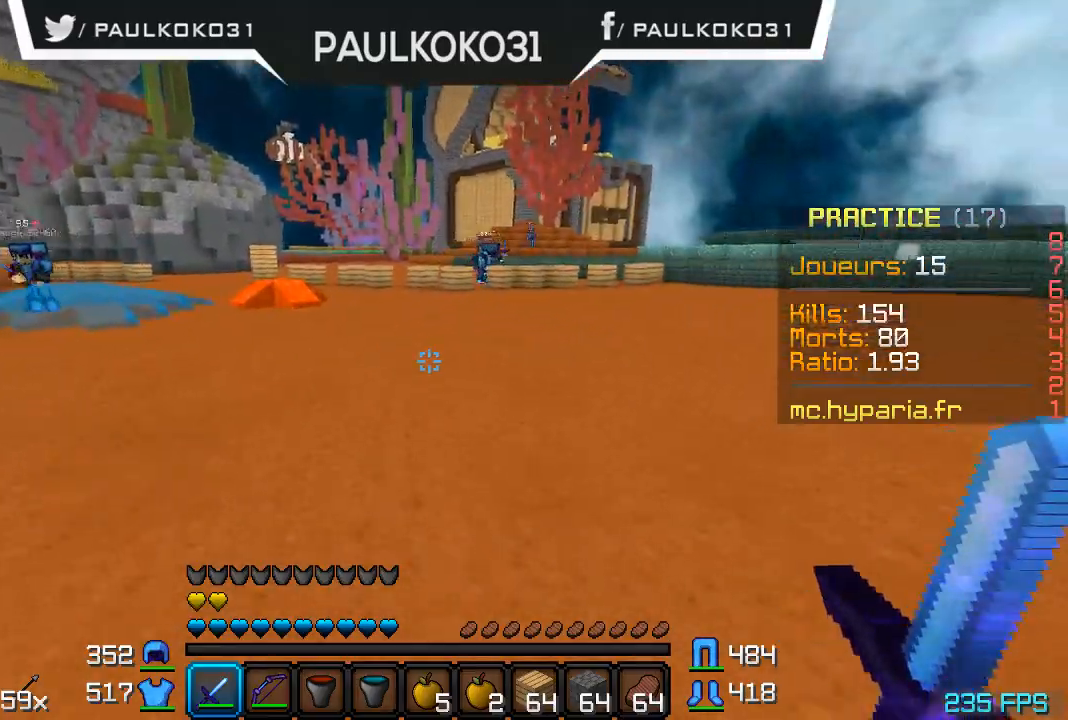
{"keys": [], "mouse": [], "events": []}
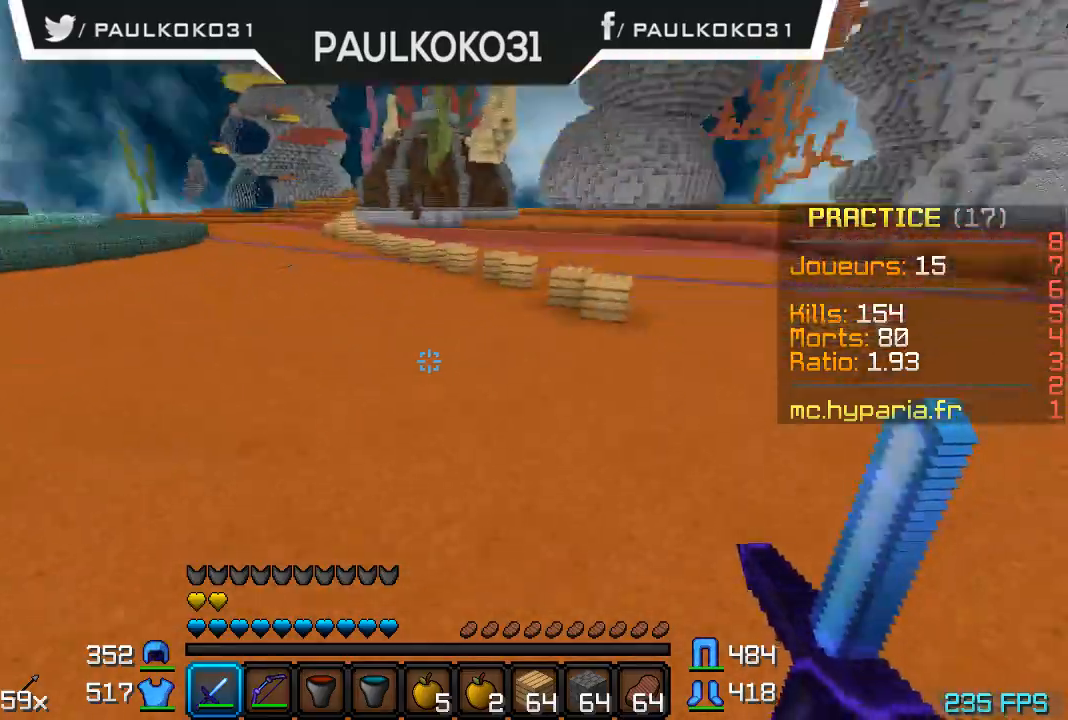
{"keys": [], "mouse": [], "events": []}
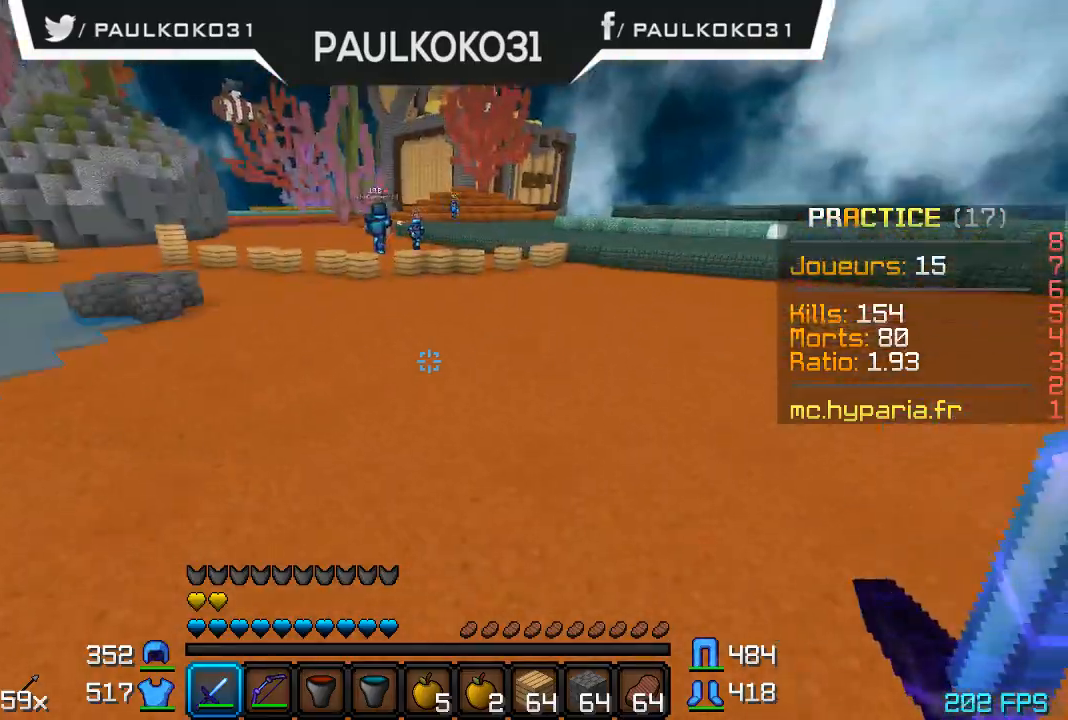
{"keys": [], "mouse": [], "events": []}
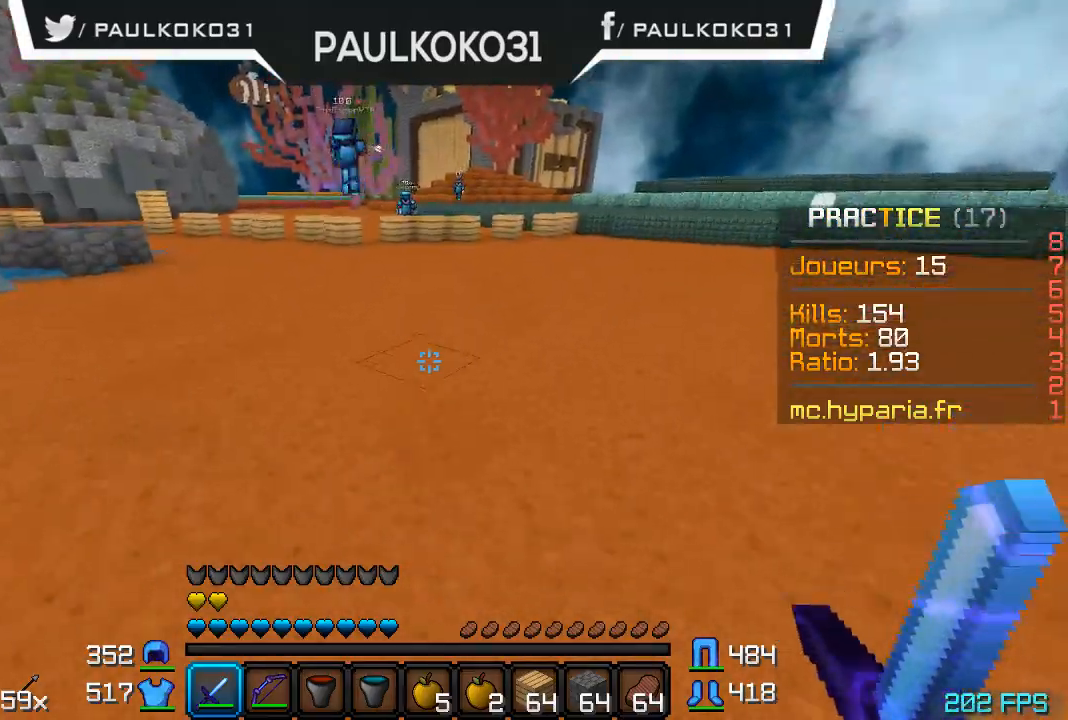
{"keys": [], "mouse": [], "events": []}
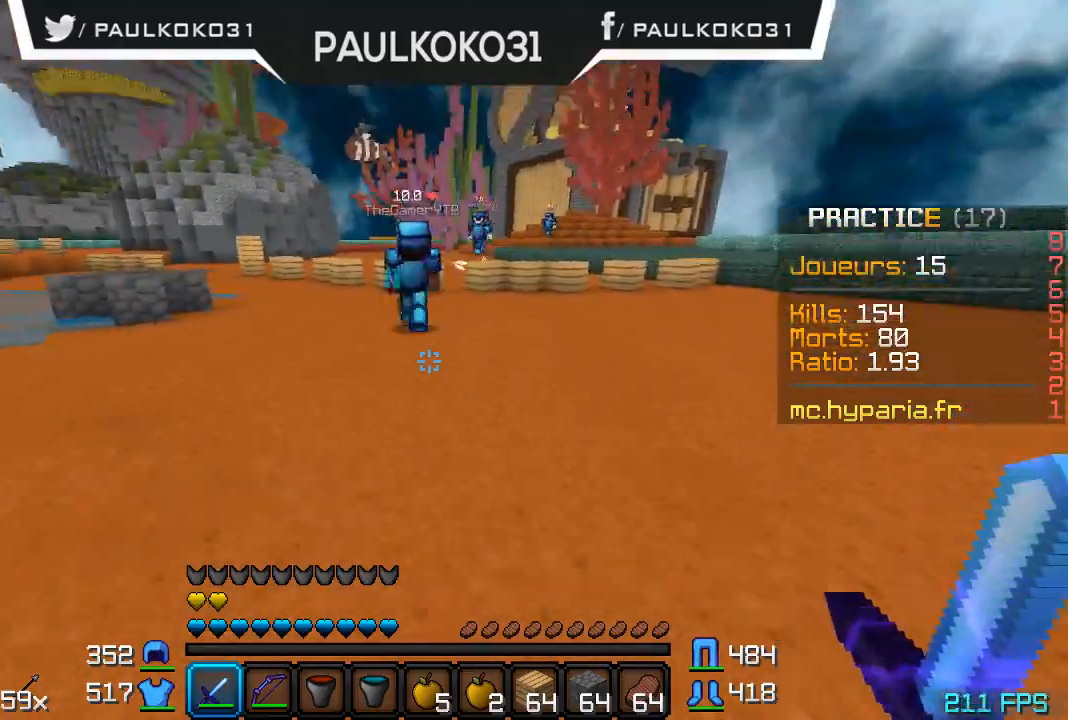
{"keys": [], "mouse": ["left"], "events": [[300, "mouse_left", "down"], [367, "mouse_left", "up"], [467, "mouse_left", "down"]]}
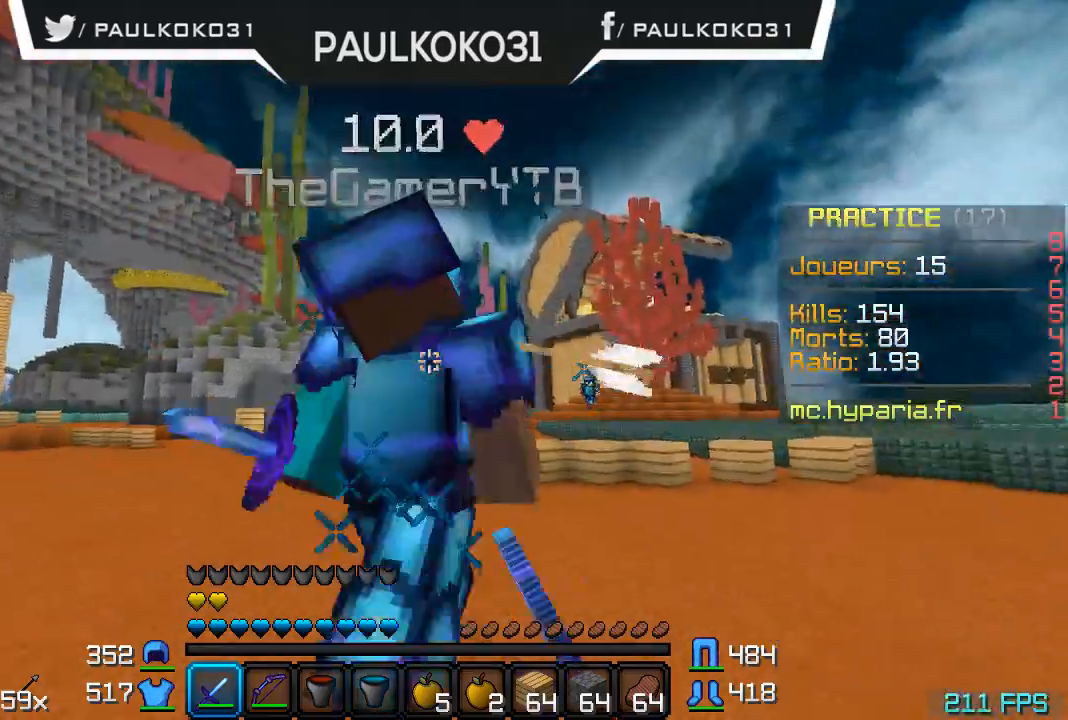
{"keys": [], "mouse": ["left"], "events": [[67, "mouse_left", "up"], [100, "mouse_left", "down"], [167, "mouse_left", "up"], [200, "mouse_left", "down"], [267, "mouse_left", "up"], [367, "mouse_left", "down"], [400, "mouse_left", "up"], [467, "mouse_left", "down"]]}
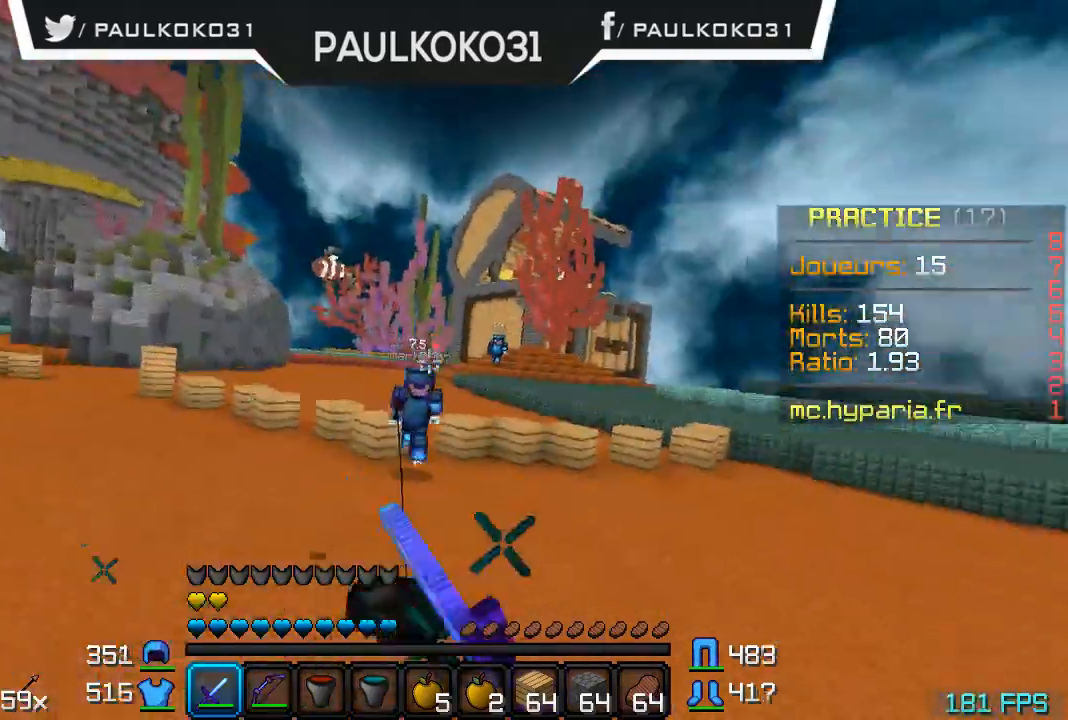
{"keys": ["d"], "mouse": [], "events": [[100, "mouse_left", "up"], [167, "d", "down"], [467, "mouse_left", "down"], [500, "mouse_left", "up"]]}
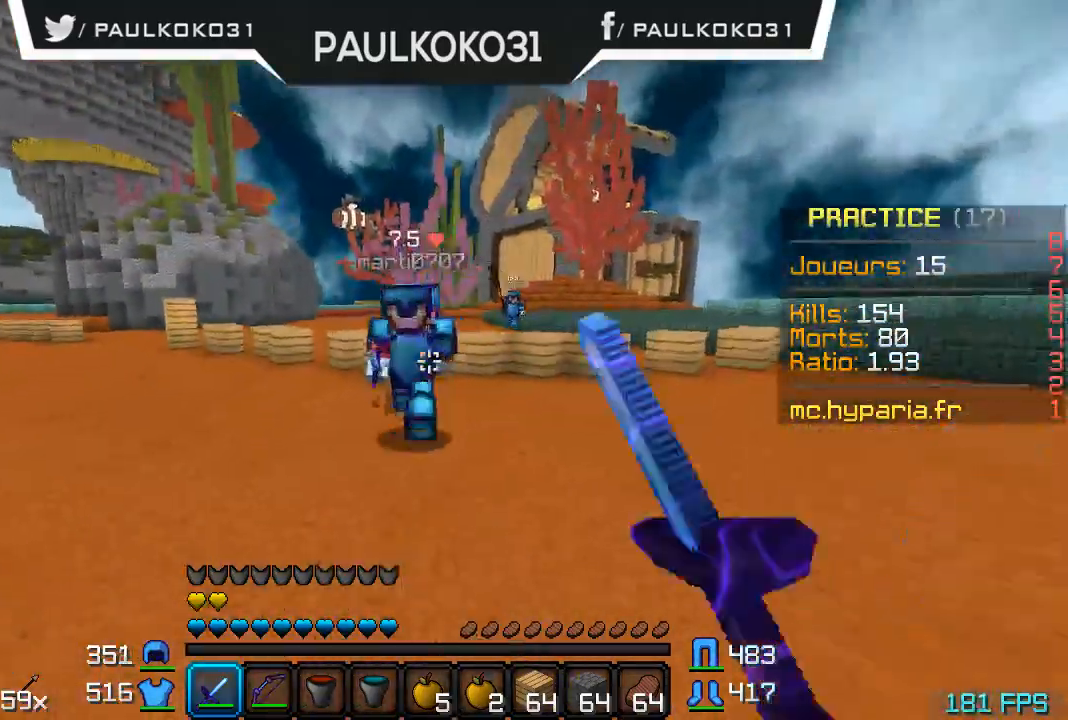
{"keys": ["d"], "mouse": [], "events": [[100, "d", "up"], [100, "mouse_left", "down"], [200, "mouse_left", "up"], [267, "mouse_left", "down"], [300, "d", "down"], [300, "mouse_left", "up"], [367, "mouse_left", "down"], [467, "mouse_left", "up"]]}
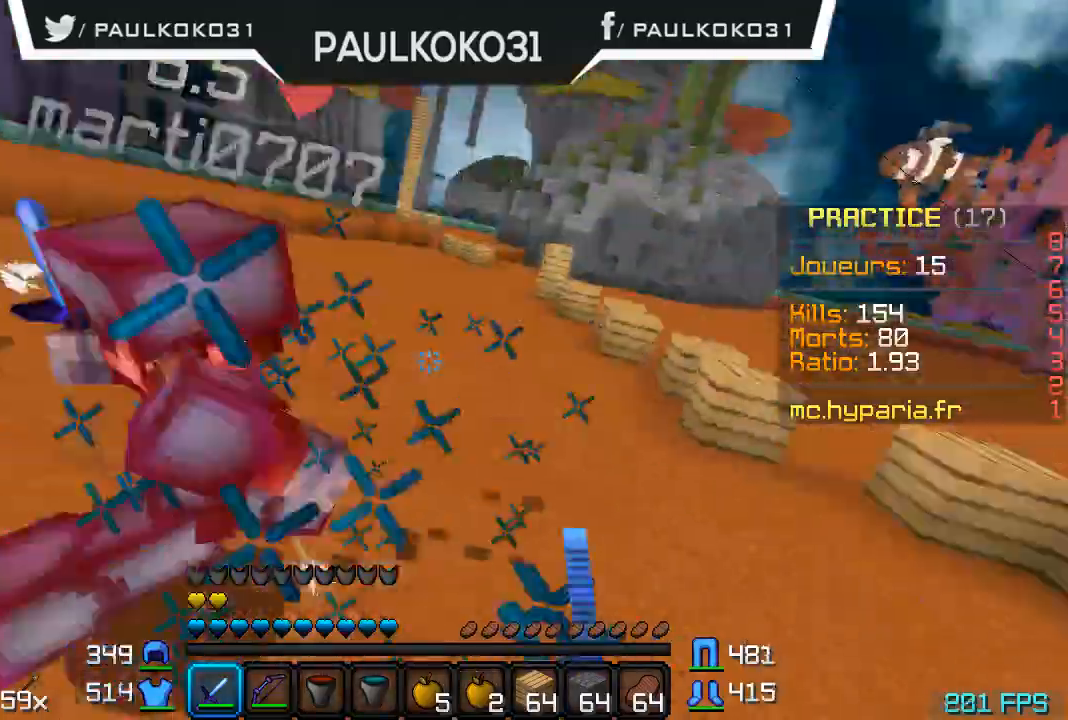
{"keys": ["d"], "mouse": ["left"], "events": [[67, "mouse_left", "down"], [167, "mouse_left", "up"], [267, "mouse_left", "down"], [300, "mouse_left", "up"], [367, "mouse_left", "down"], [467, "mouse_left", "up"], [500, "mouse_left", "down"]]}
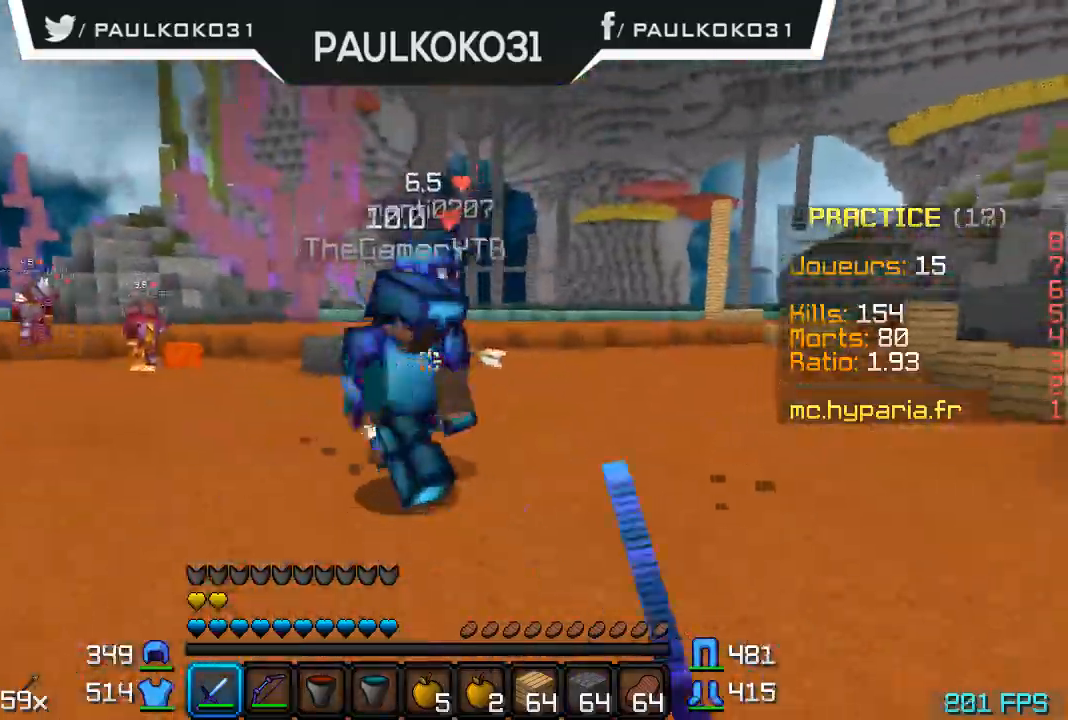
{"keys": [], "mouse": [], "events": [[100, "mouse_left", "up"], [167, "d", "up"], [167, "mouse_left", "down"], [267, "mouse_left", "up"], [300, "mouse_left", "down"], [367, "mouse_left", "up"], [467, "mouse_left", "down"], [500, "mouse_left", "up"]]}
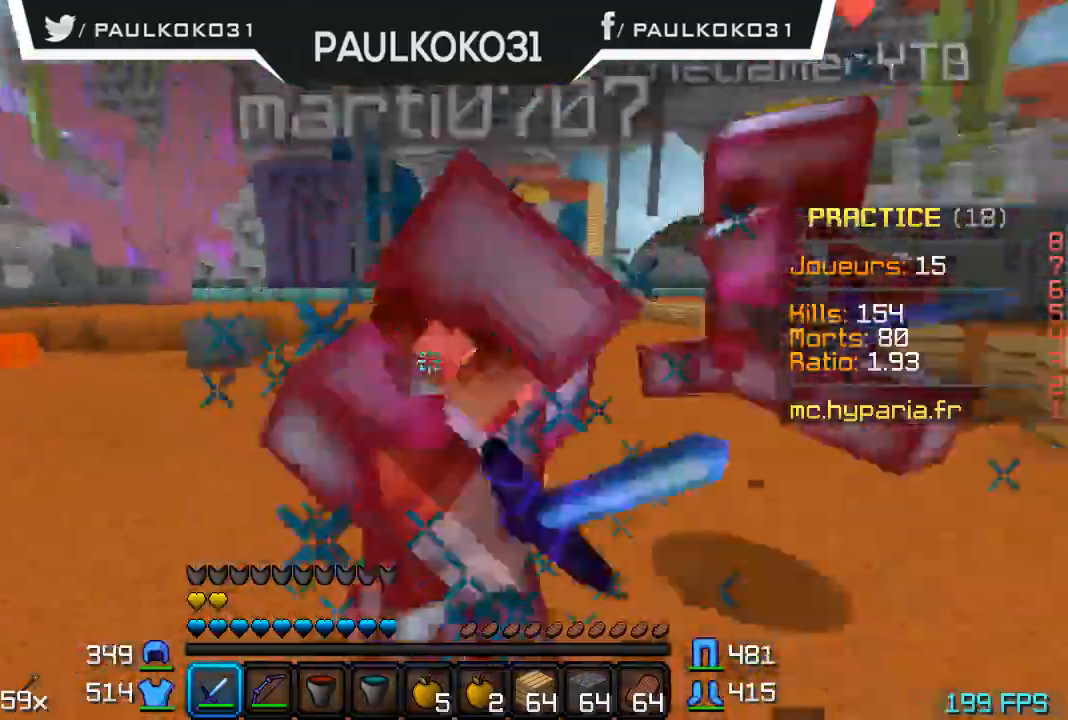
{"keys": [], "mouse": [], "events": [[100, "mouse_left", "down"], [167, "mouse_left", "up"], [200, "mouse_left", "down"], [300, "mouse_left", "up"], [367, "mouse_left", "down"], [400, "mouse_left", "up"]]}
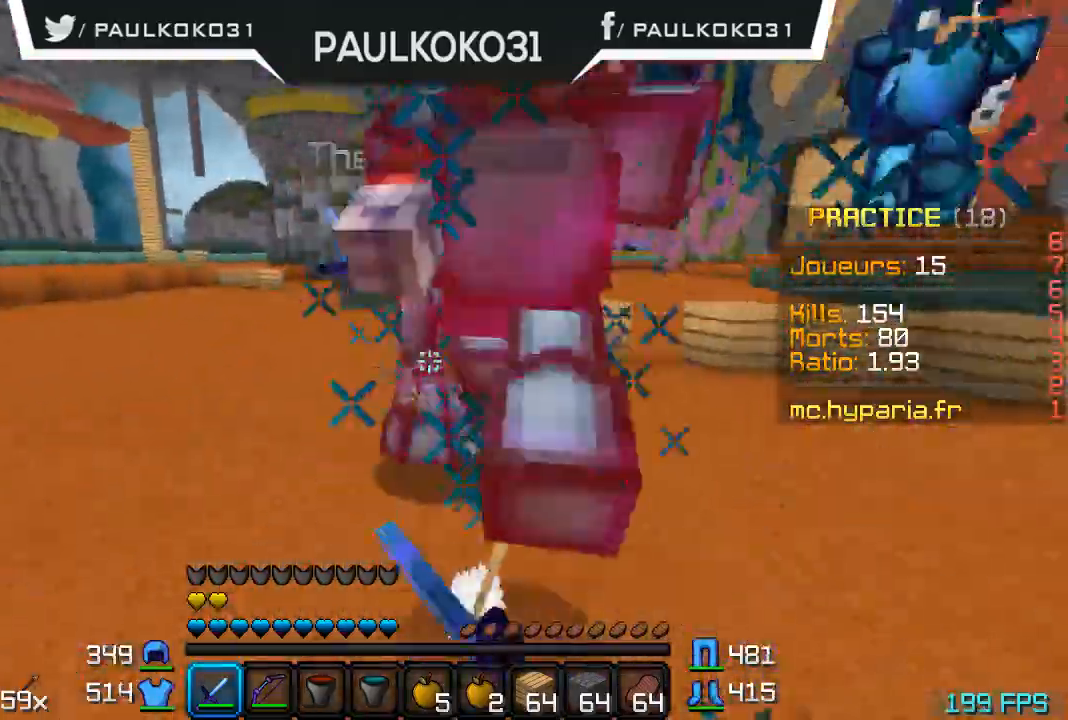
{"keys": [], "mouse": ["left"], "events": [[33, "mouse_left", "down"], [100, "mouse_left", "up"], [167, "mouse_left", "down"], [233, "mouse_left", "up"], [267, "mouse_left", "down"], [367, "mouse_left", "up"], [400, "mouse_left", "down"]]}
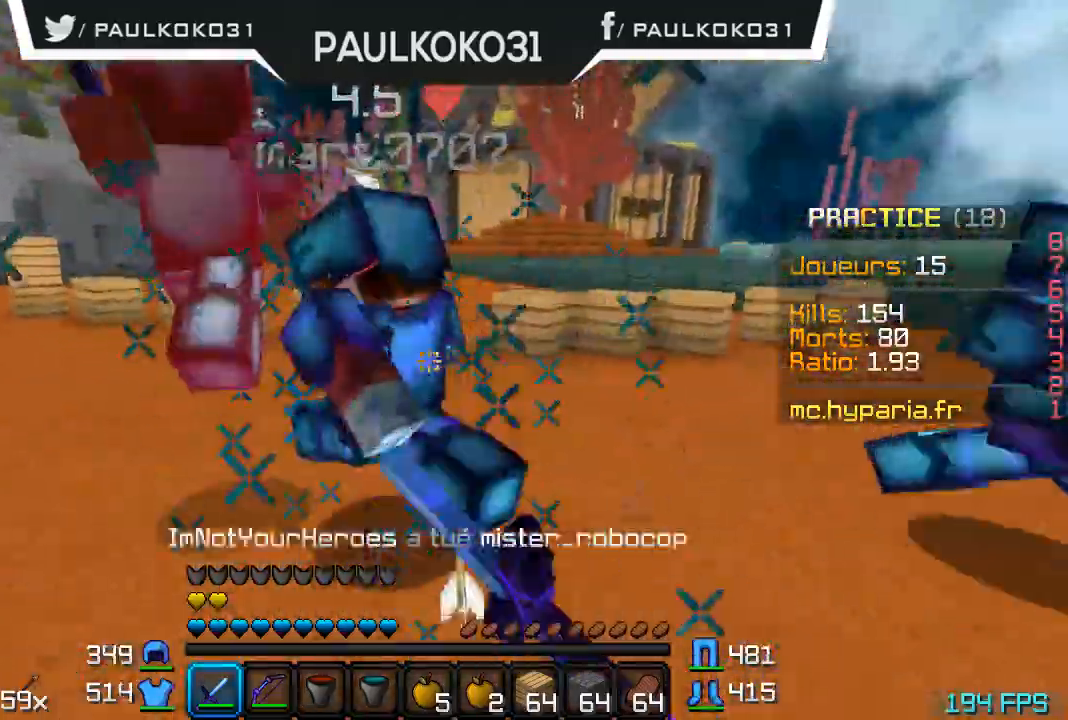
{"keys": [], "mouse": [], "events": [[33, "mouse_left", "up"], [167, "mouse_left", "down"], [233, "mouse_left", "up"], [300, "mouse_left", "down"], [367, "mouse_left", "up"], [433, "mouse_left", "down"], [500, "mouse_left", "up"]]}
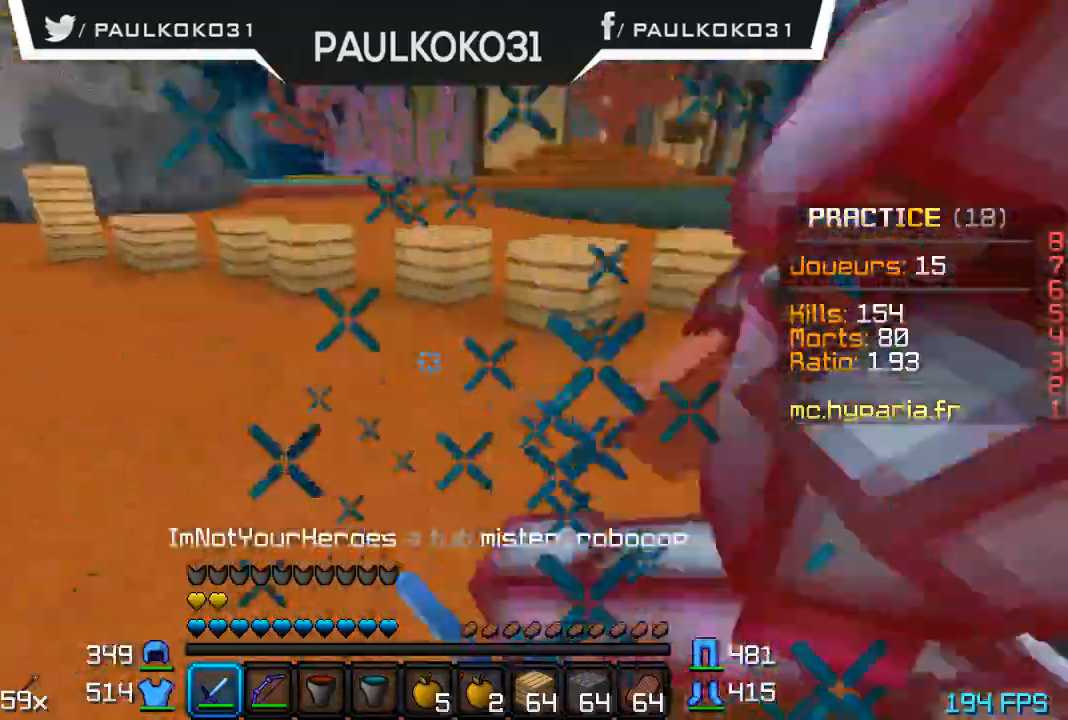
{"keys": [], "mouse": ["left"], "events": [[67, "mouse_left", "down"], [133, "mouse_left", "up"], [200, "mouse_left", "down"], [300, "mouse_left", "up"], [500, "mouse_left", "down"]]}
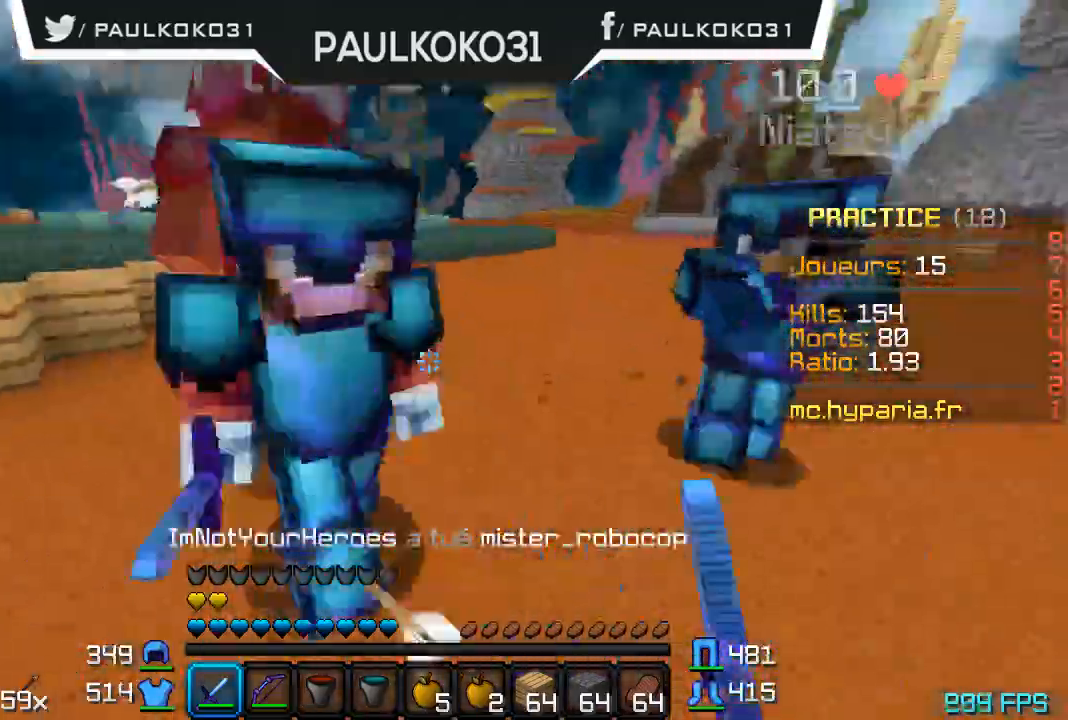
{"keys": [], "mouse": [], "events": [[67, "mouse_left", "up"], [167, "mouse_left", "down"], [200, "mouse_left", "up"], [400, "mouse_left", "down"], [500, "mouse_left", "up"]]}
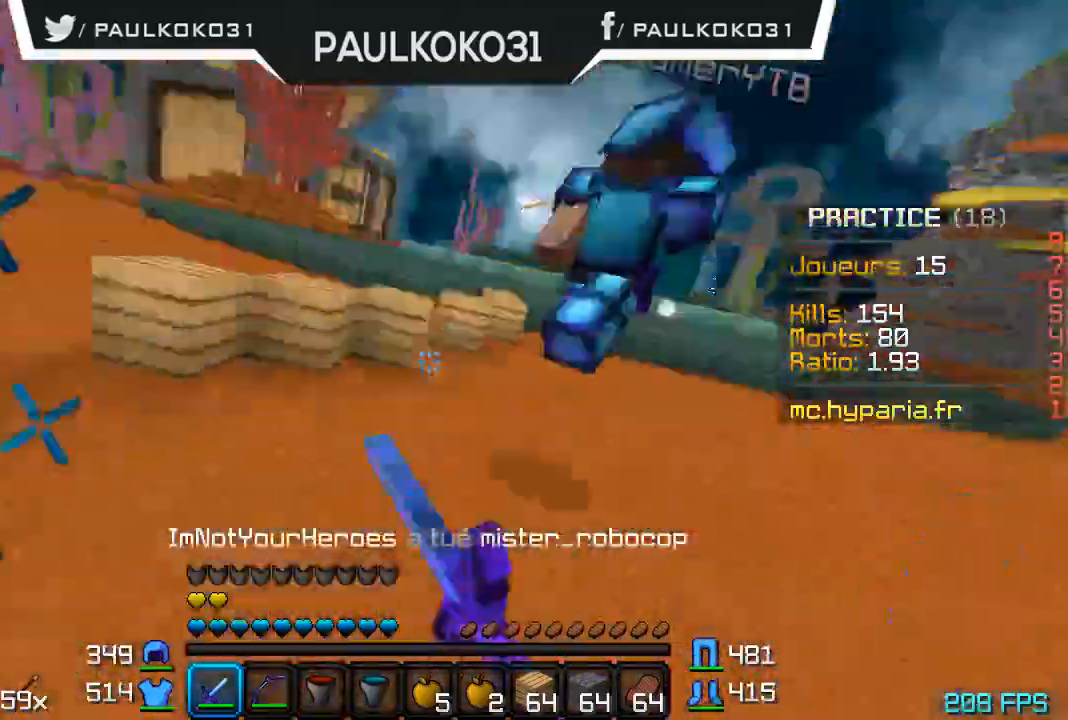
{"keys": [], "mouse": ["left"], "events": [[67, "mouse_left", "down"], [167, "mouse_left", "up"], [200, "mouse_left", "down"], [267, "mouse_left", "up"], [367, "mouse_left", "down"], [467, "mouse_left", "up"], [500, "mouse_left", "down"]]}
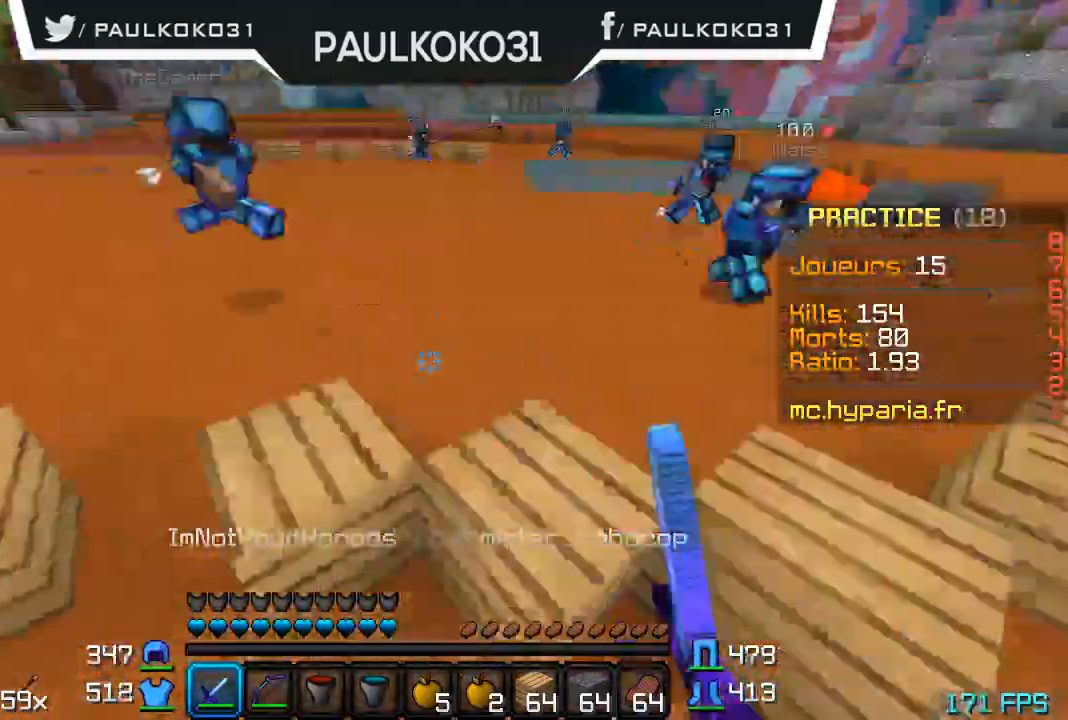
{"keys": [], "mouse": [], "events": [[67, "mouse_left", "up"]]}
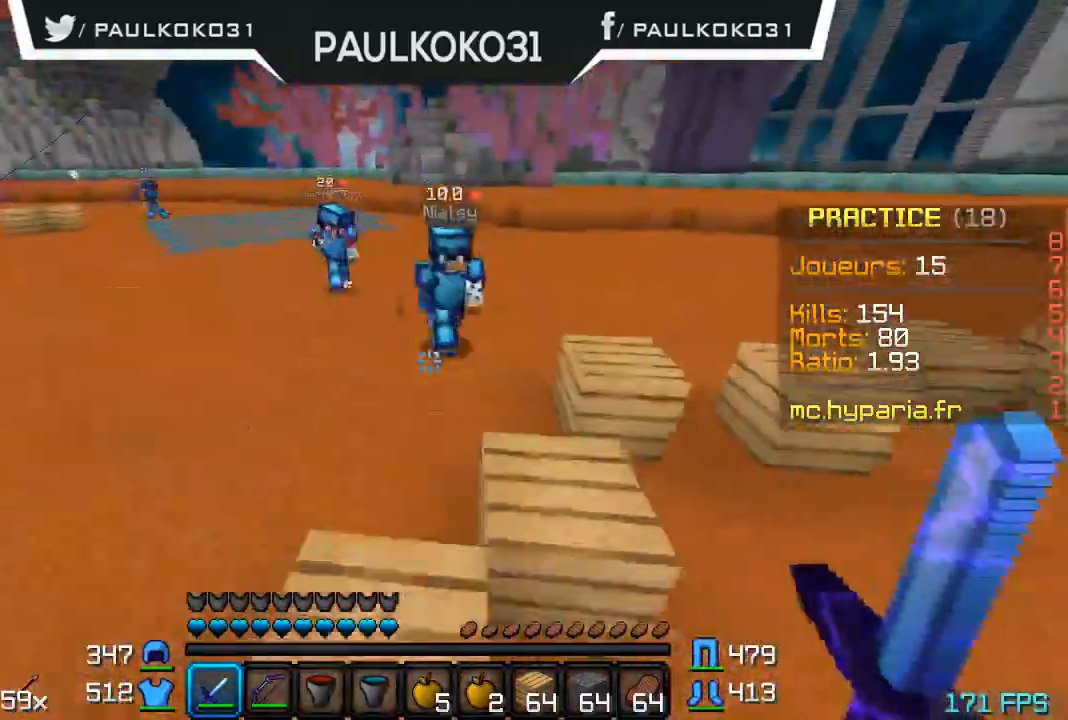
{"keys": [], "mouse": [], "events": [[267, "mouse_left", "down"], [367, "mouse_left", "up"], [467, "mouse_left", "down"], [500, "mouse_left", "up"]]}
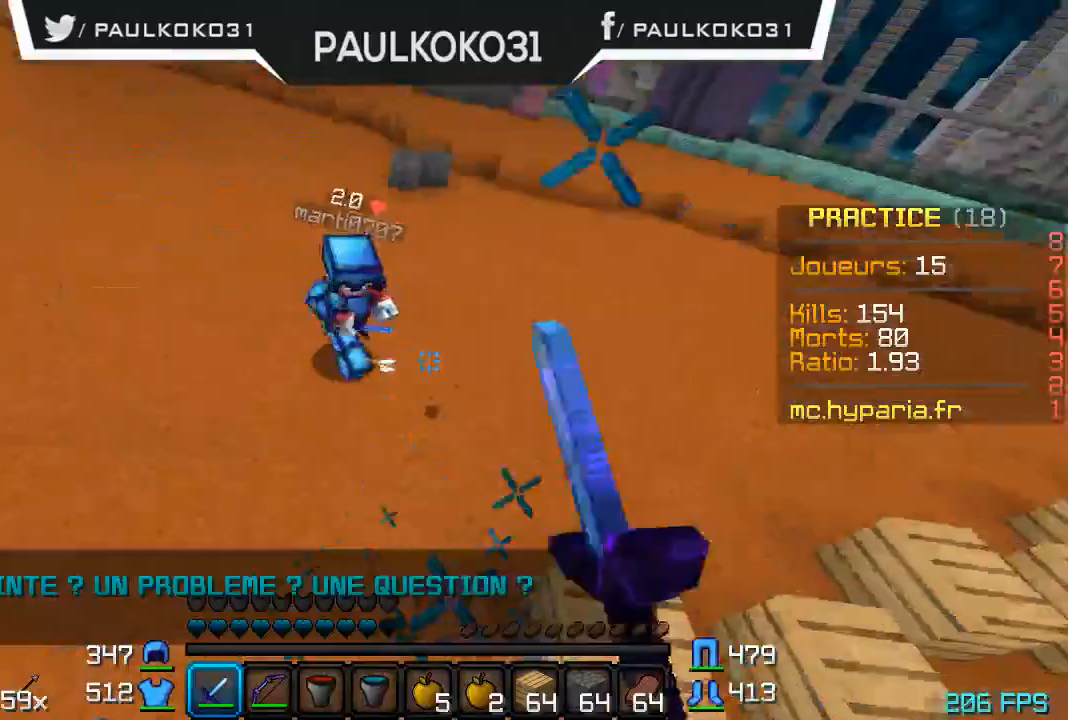
{"keys": [], "mouse": [], "events": [[67, "mouse_left", "down"], [100, "mouse_left", "up"], [200, "mouse_left", "down"], [267, "mouse_left", "up"], [400, "mouse_left", "down"], [500, "mouse_left", "up"]]}